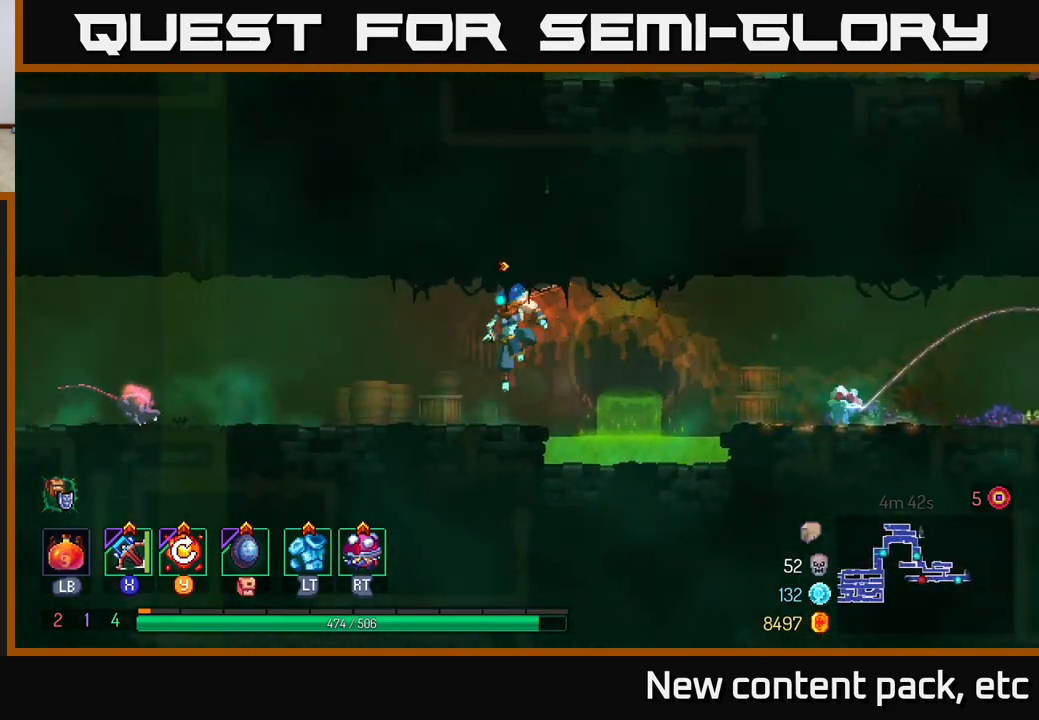
Gameplay with a controller (Xbox layout); each line is a JSON object with the inputs held at the frame after it. "events" lists button and stick changes between this image and that frame as [ms after this image, input, new state], when the widget could be followed in between. Not read: L3 R3.
{"buttons": [], "left_stick": "down", "right_stick": "center", "events": [[67, "right_stick", "left"], [317, "right_stick", "center"], [367, "X", "down"], [367, "left_stick", "down-left"], [433, "X", "up"], [483, "left_stick", "down"]]}
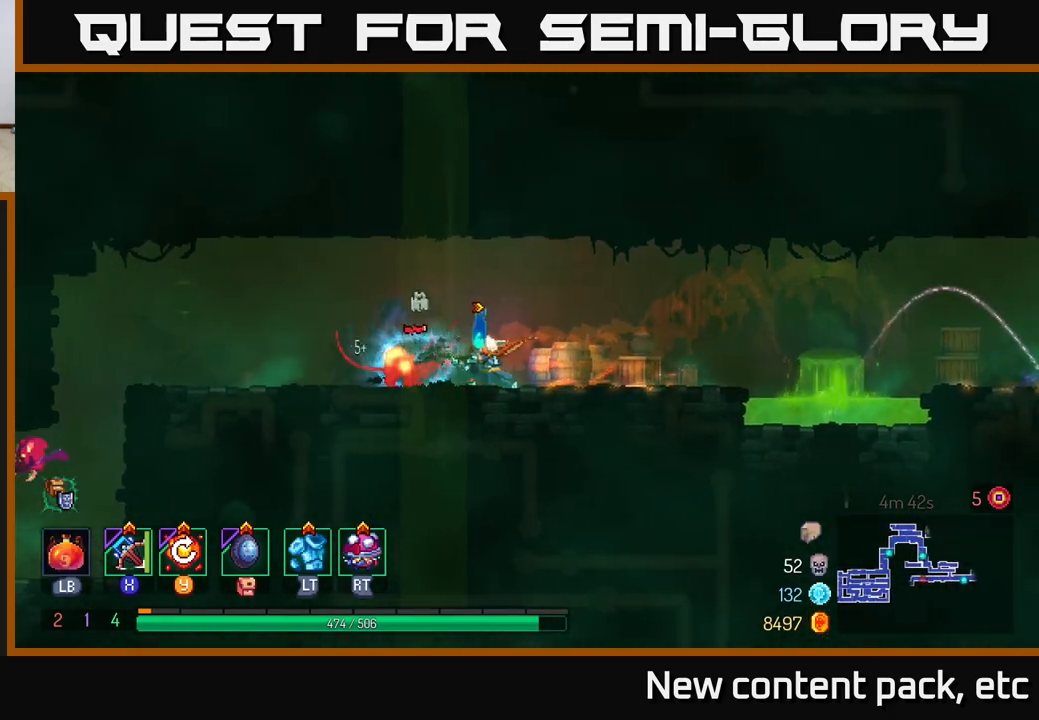
{"buttons": ["B"], "left_stick": "left", "right_stick": "center", "events": [[100, "left_stick", "down-left"], [450, "B", "down"], [450, "left_stick", "left"]]}
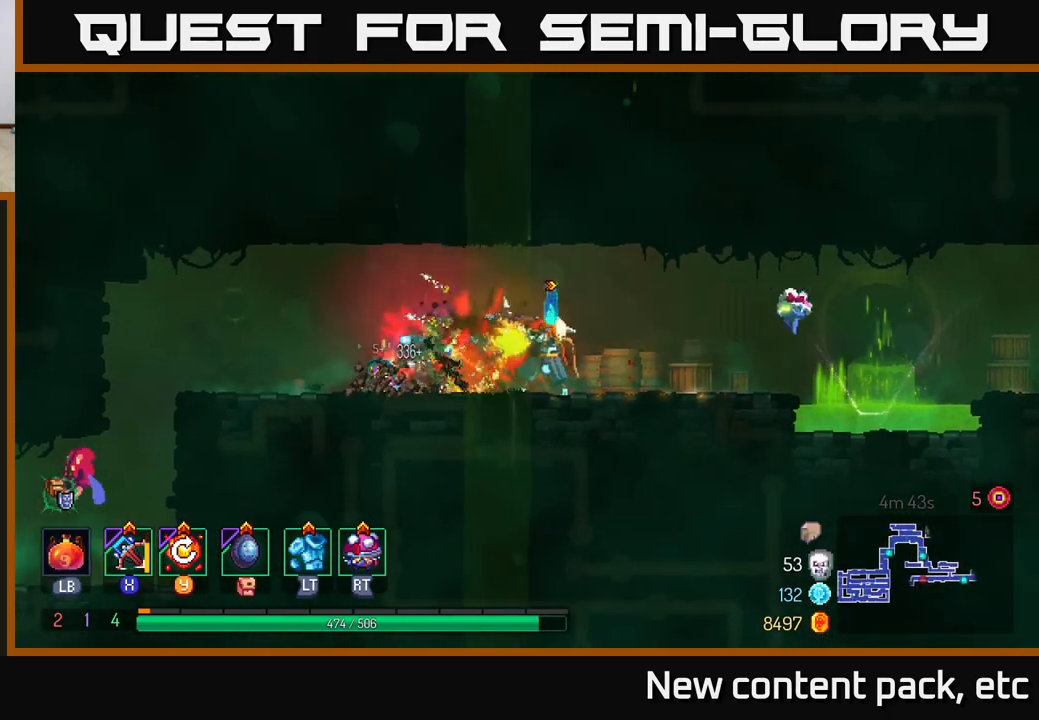
{"buttons": ["B"], "left_stick": "left", "right_stick": "center", "events": [[17, "B", "up"], [67, "B", "down"], [133, "B", "up"], [200, "B", "down"], [267, "B", "up"], [300, "B", "down"], [383, "B", "up"], [483, "B", "down"]]}
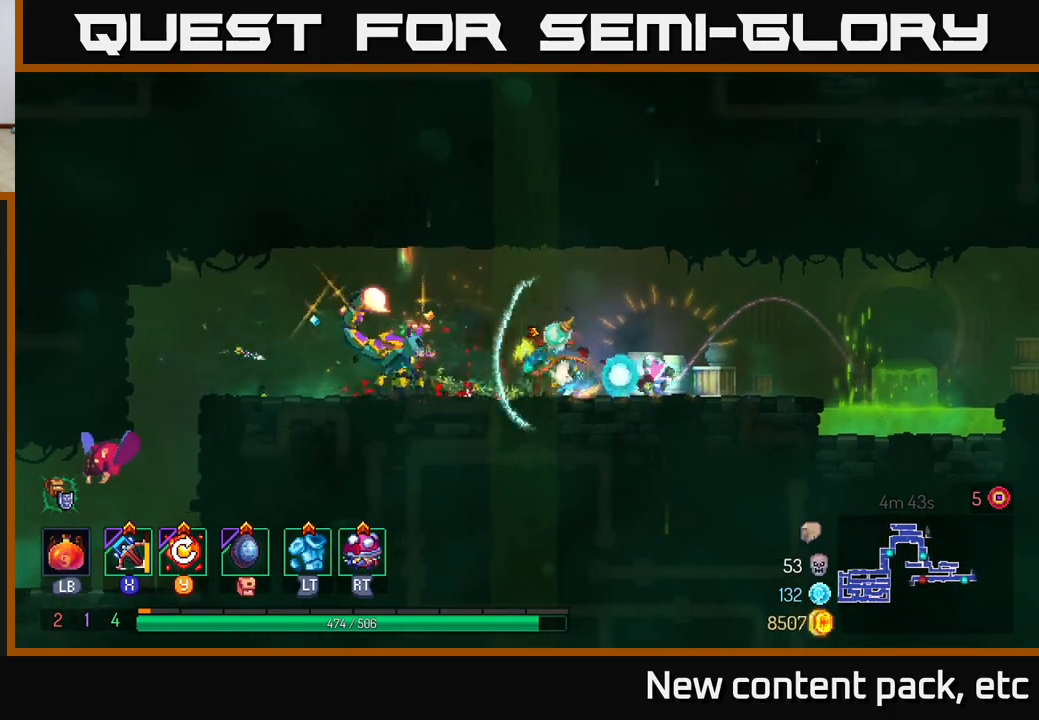
{"buttons": [], "left_stick": "down", "right_stick": "center", "events": [[83, "B", "up"], [350, "X", "down"], [383, "left_stick", "down-right"], [433, "X", "up"], [483, "left_stick", "down"]]}
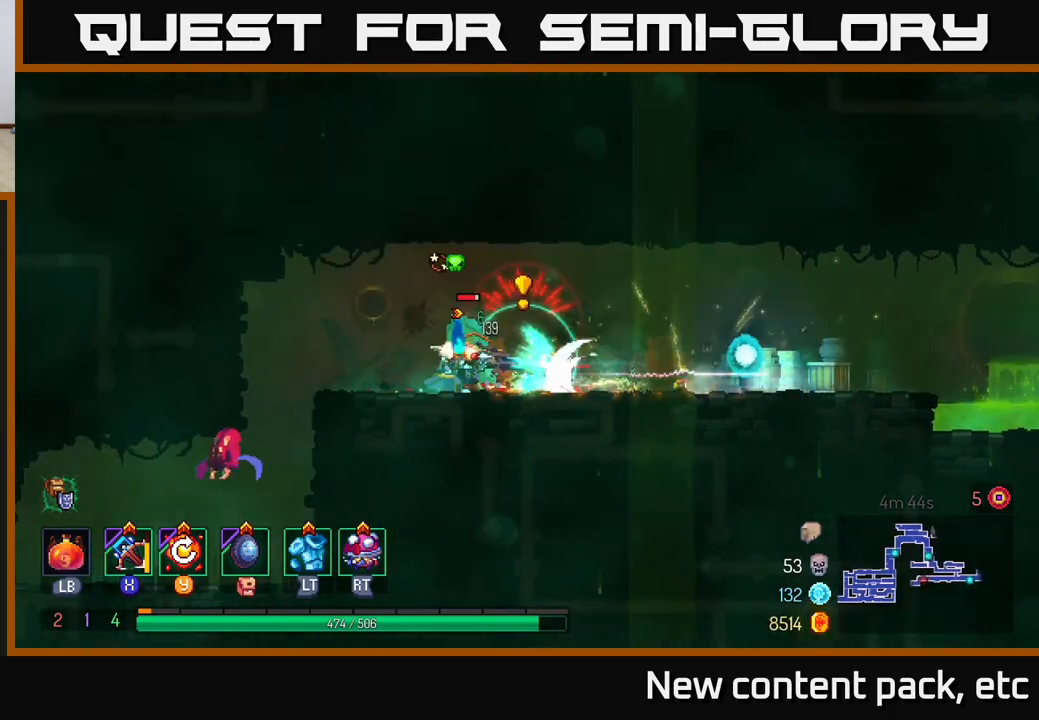
{"buttons": [], "left_stick": "left", "right_stick": "center", "events": [[417, "left_stick", "left"]]}
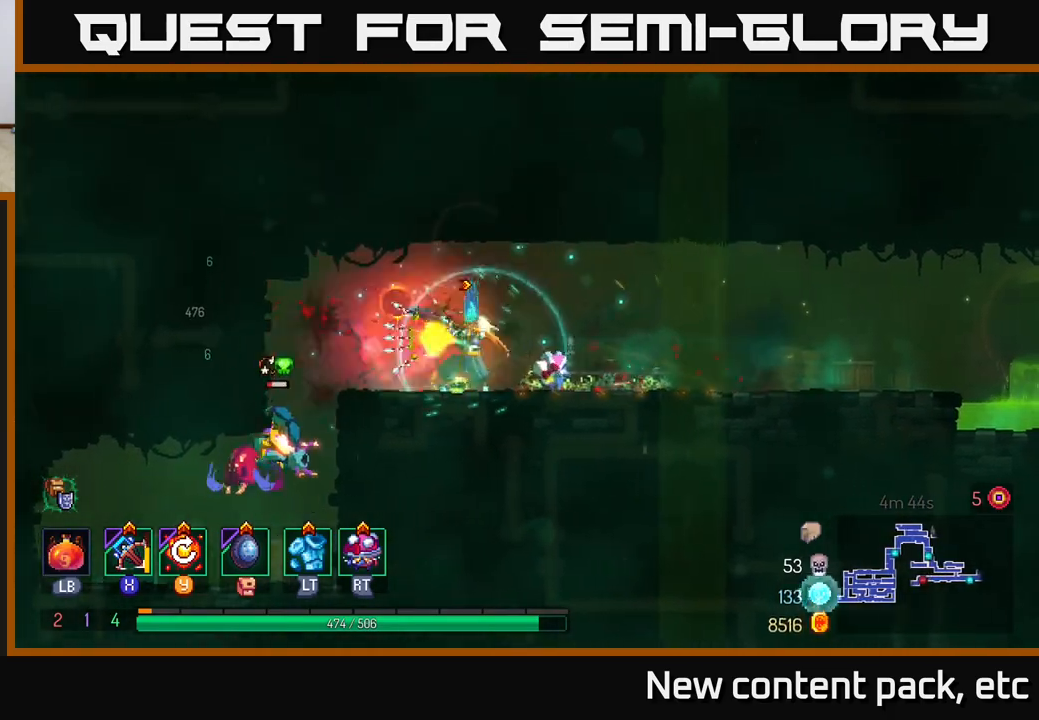
{"buttons": [], "left_stick": "left", "right_stick": "center", "events": [[33, "left_stick", "down-left"], [183, "left_stick", "center"], [300, "left_stick", "left"]]}
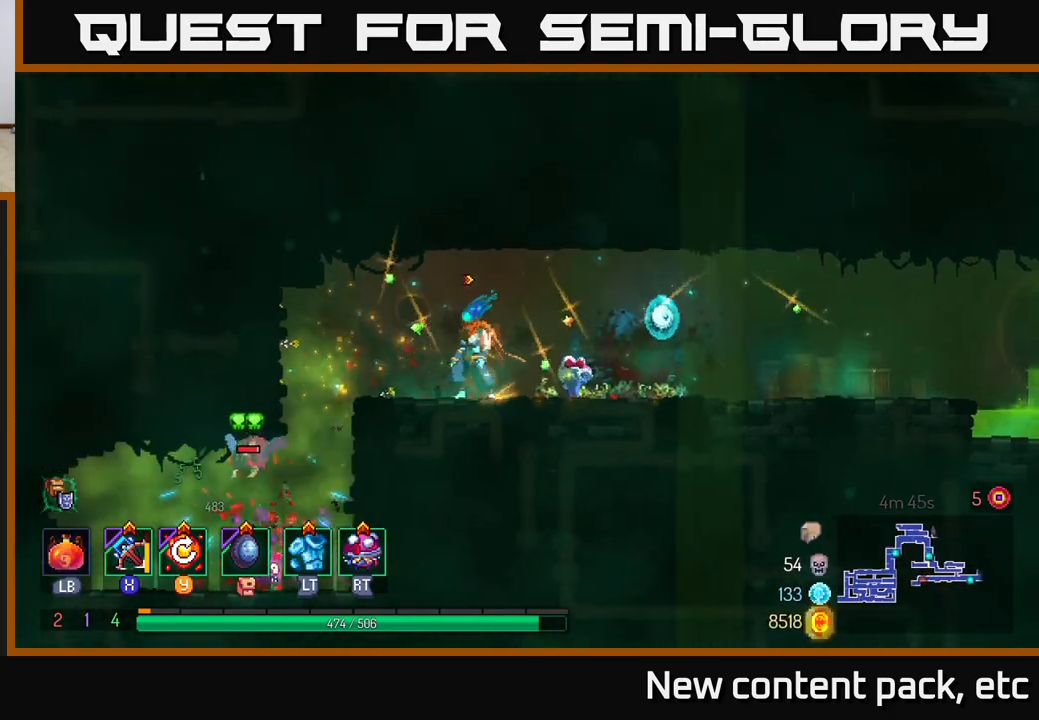
{"buttons": ["A"], "left_stick": "down", "right_stick": "center", "events": [[150, "A", "down"], [300, "A", "up"], [433, "left_stick", "down"], [450, "A", "down"]]}
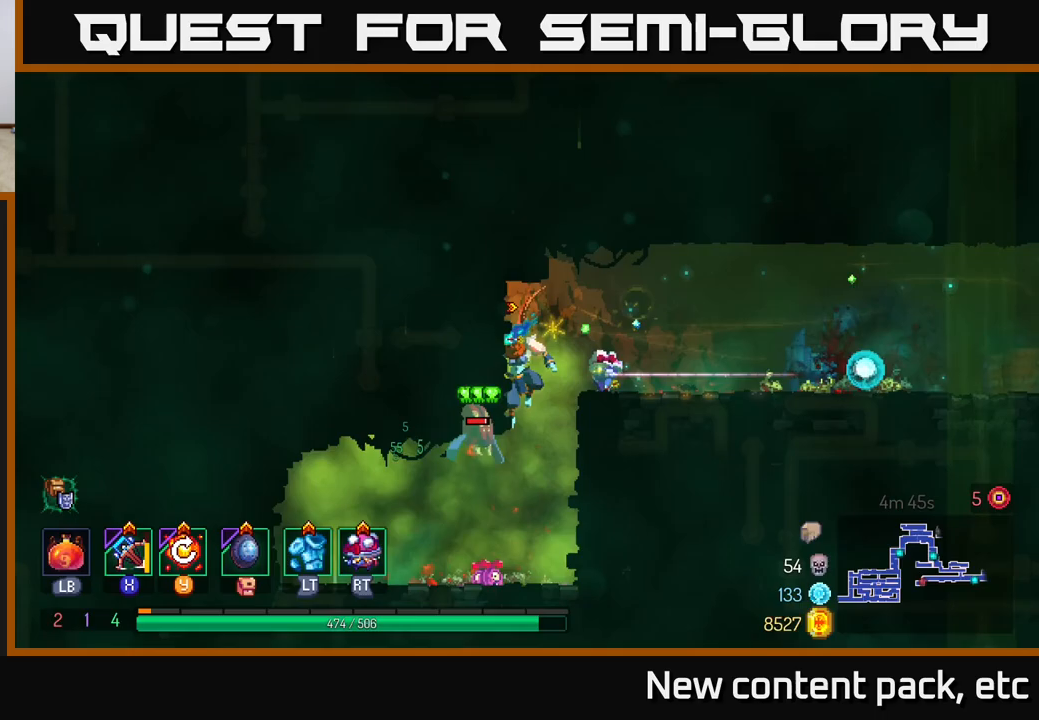
{"buttons": [], "left_stick": "left", "right_stick": "center", "events": [[33, "A", "up"], [183, "left_stick", "center"], [400, "left_stick", "left"]]}
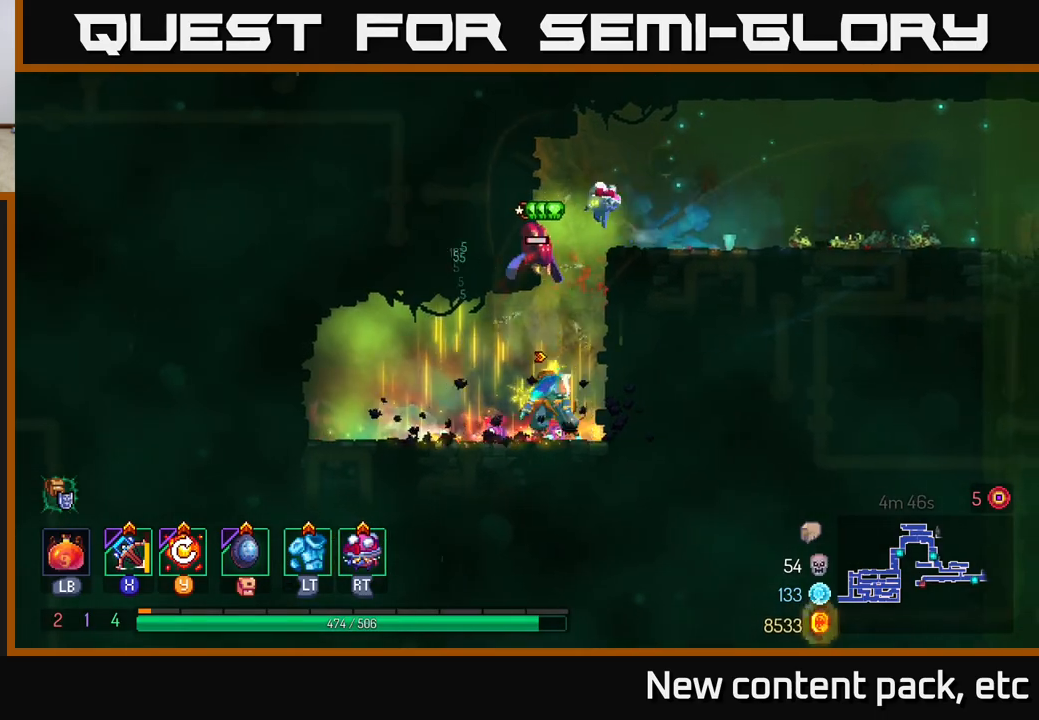
{"buttons": [], "left_stick": "right", "right_stick": "center", "events": [[167, "B", "down"], [300, "B", "up"], [400, "left_stick", "center"], [450, "left_stick", "right"]]}
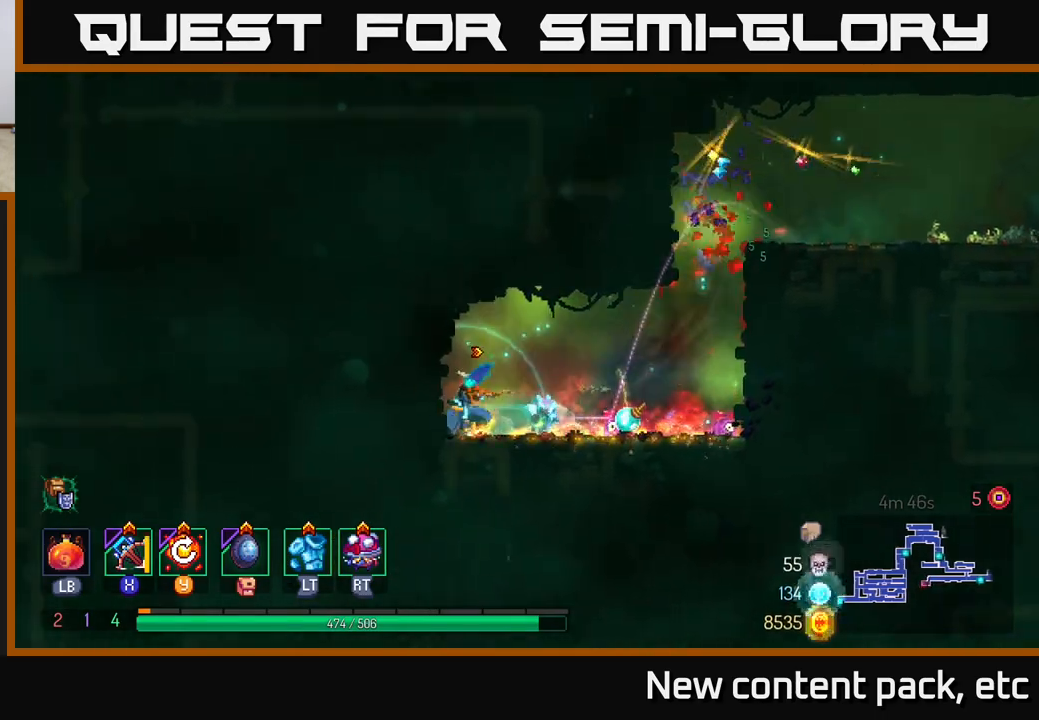
{"buttons": [], "left_stick": "right", "right_stick": "center", "events": []}
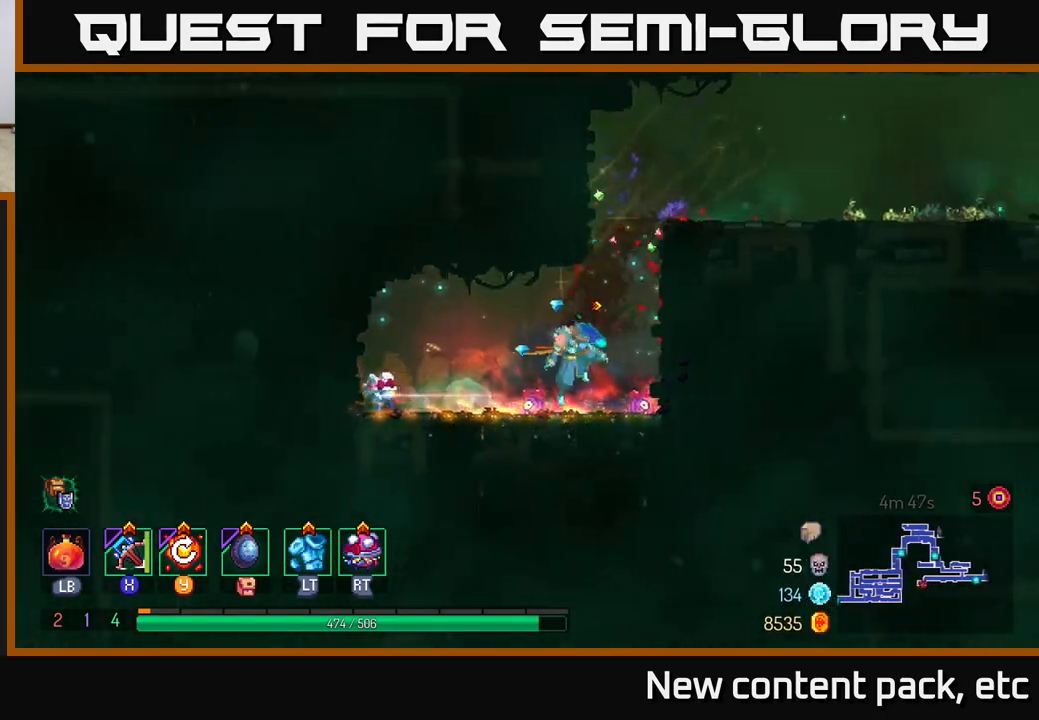
{"buttons": [], "left_stick": "right", "right_stick": "center", "events": [[17, "A", "down"], [117, "A", "up"], [167, "A", "down"], [300, "A", "up"]]}
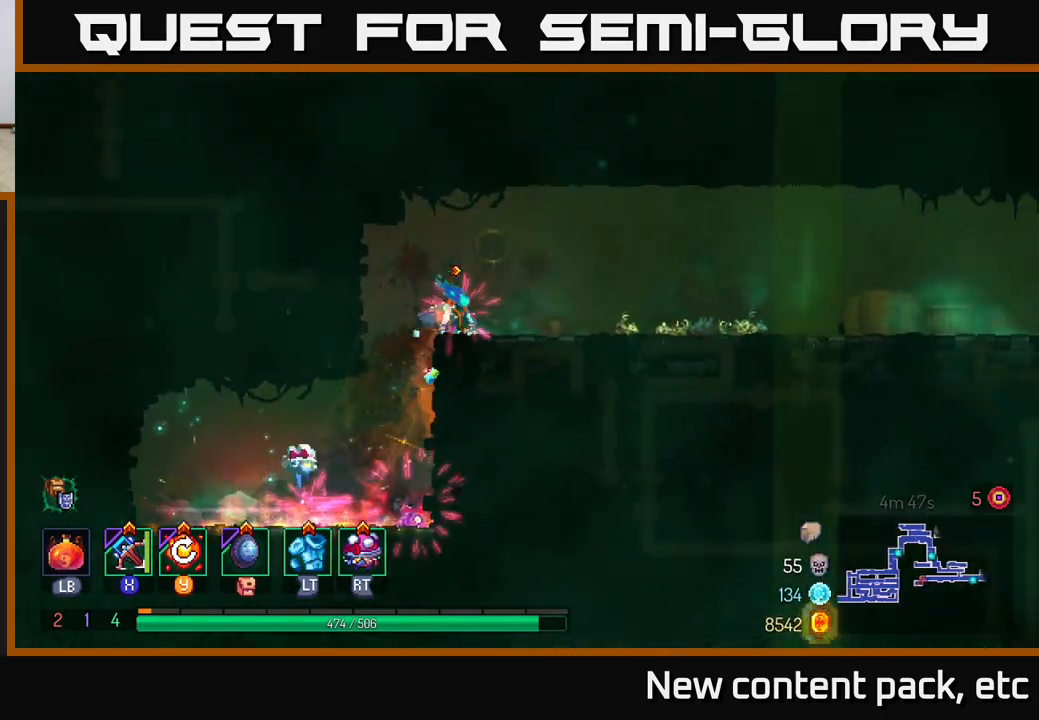
{"buttons": [], "left_stick": "right", "right_stick": "center", "events": []}
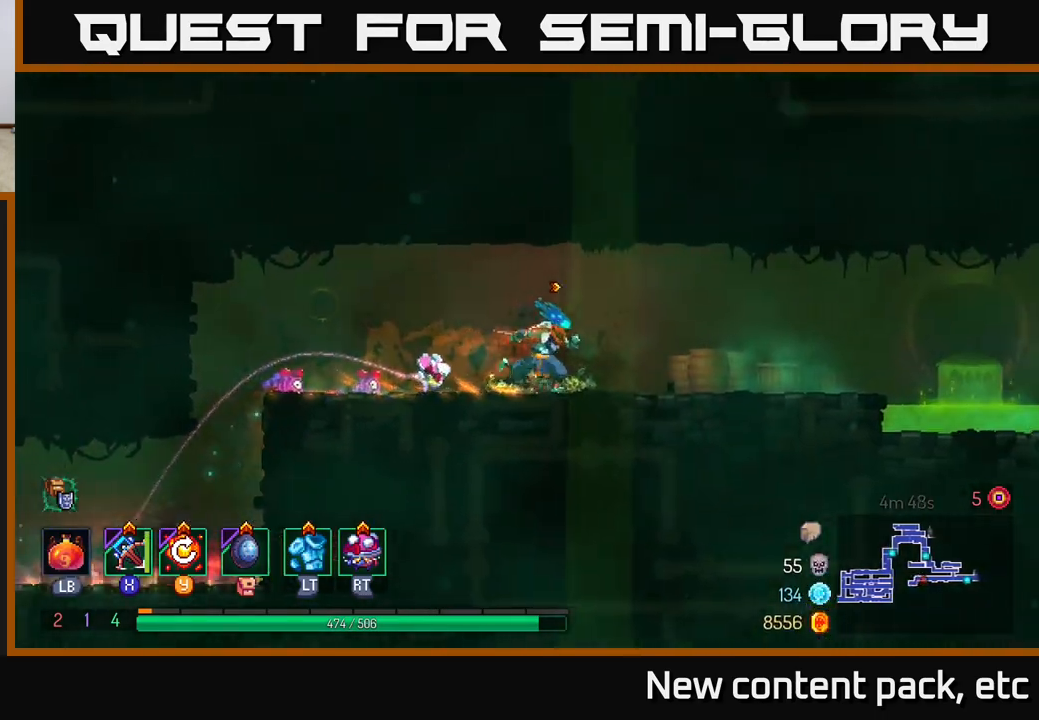
{"buttons": [], "left_stick": "right", "right_stick": "center", "events": []}
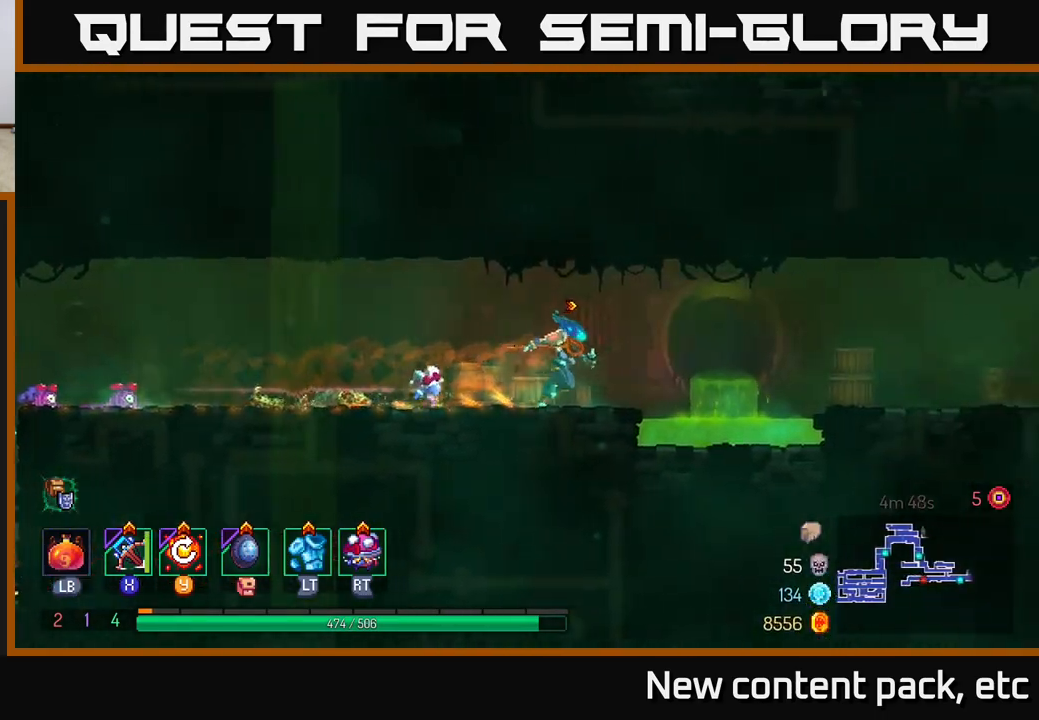
{"buttons": [], "left_stick": "right", "right_stick": "center", "events": [[167, "A", "down"], [300, "A", "up"]]}
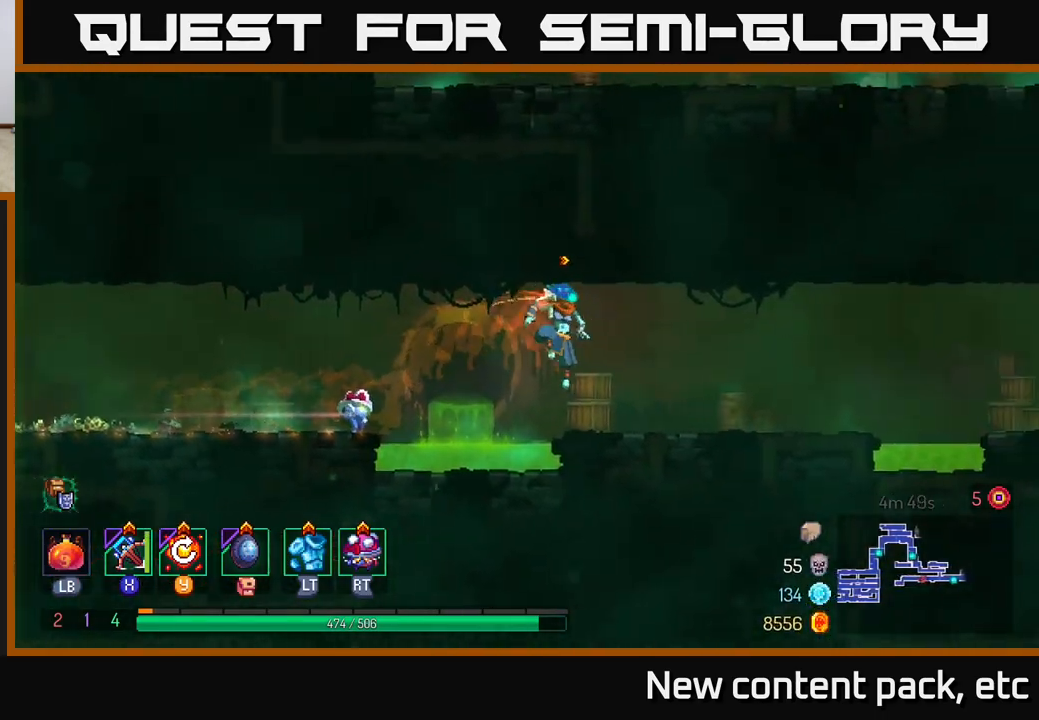
{"buttons": [], "left_stick": "right", "right_stick": "center", "events": []}
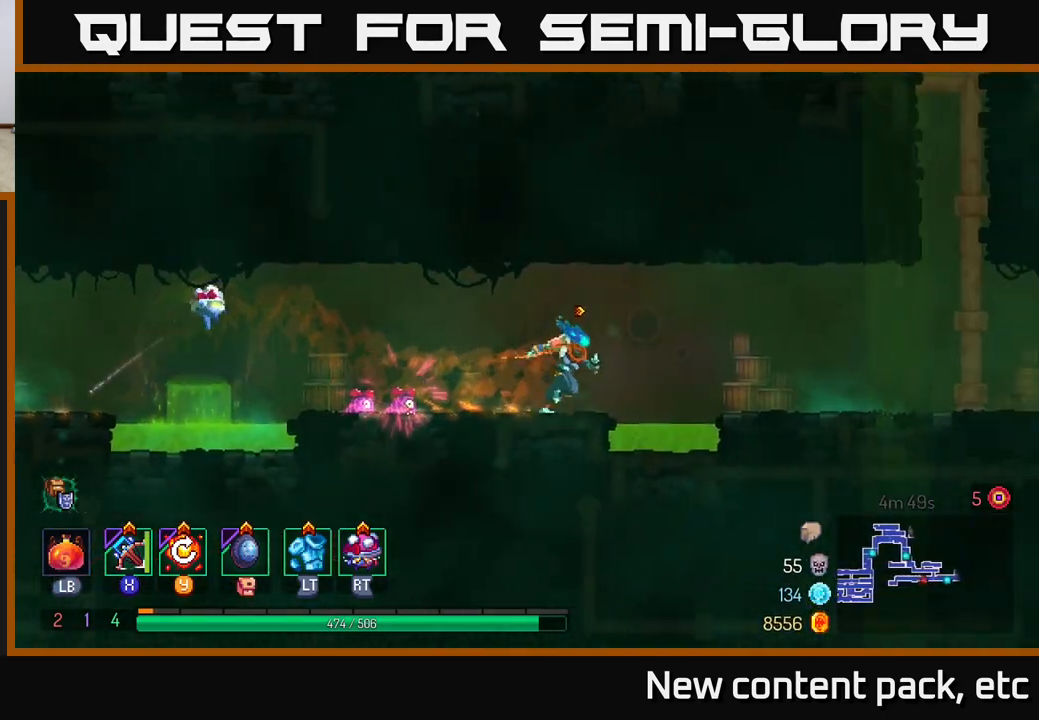
{"buttons": ["Y"], "left_stick": "right", "right_stick": "center", "events": [[50, "A", "down"], [167, "A", "up"], [433, "Y", "down"]]}
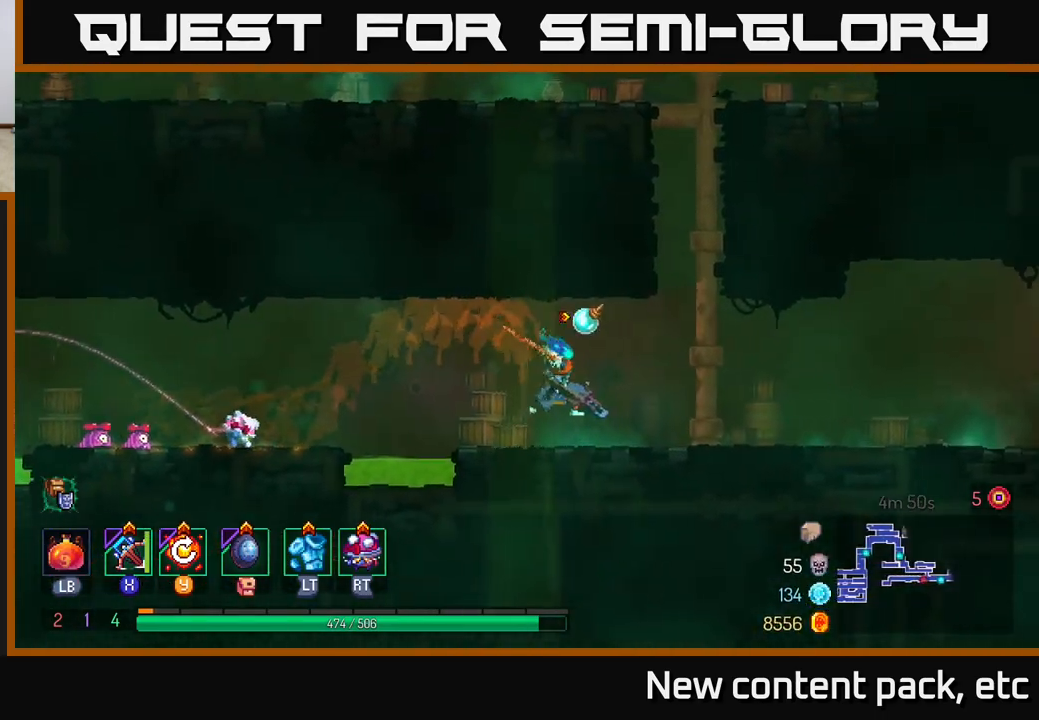
{"buttons": [], "left_stick": "right", "right_stick": "center", "events": [[17, "Y", "up"]]}
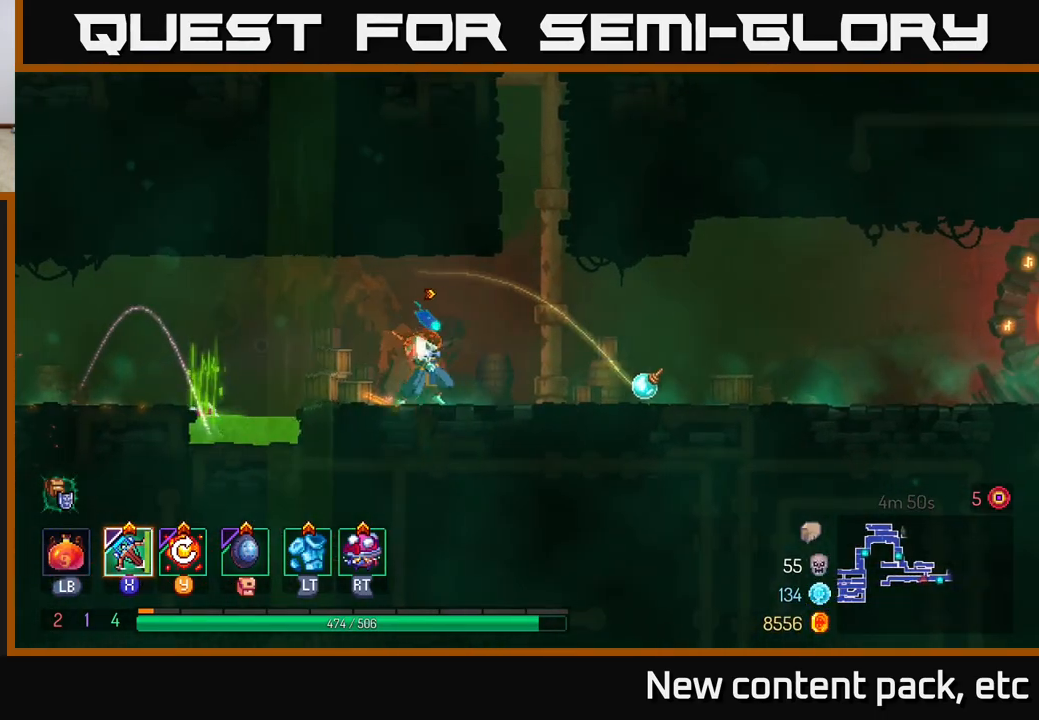
{"buttons": [], "left_stick": "right", "right_stick": "center", "events": []}
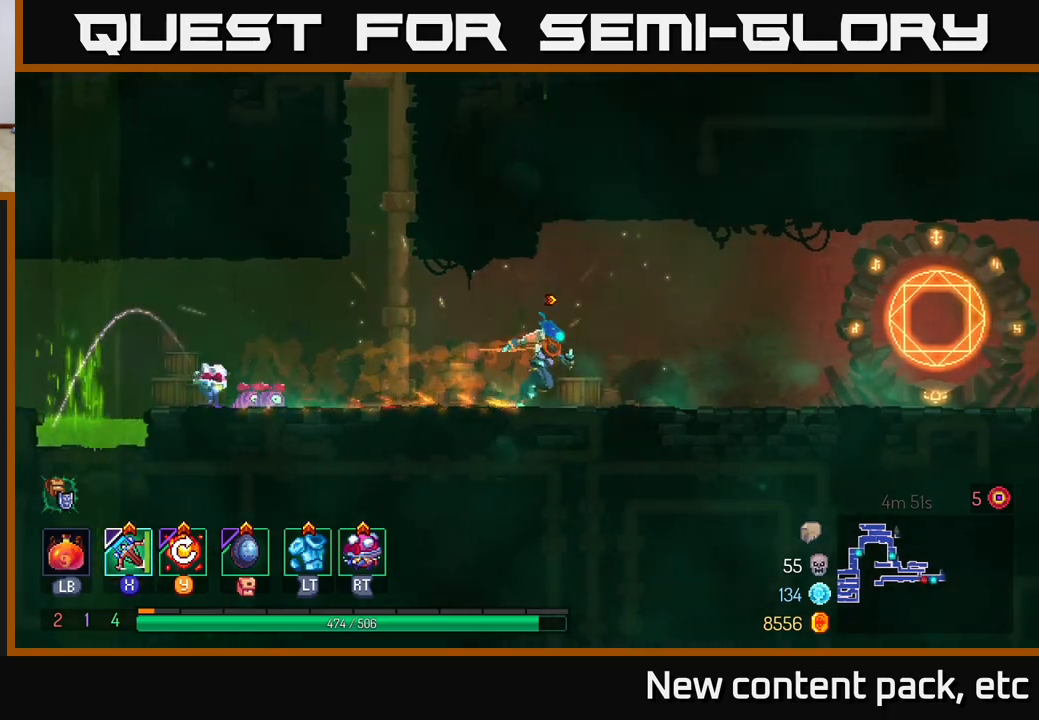
{"buttons": [], "left_stick": "right", "right_stick": "center", "events": []}
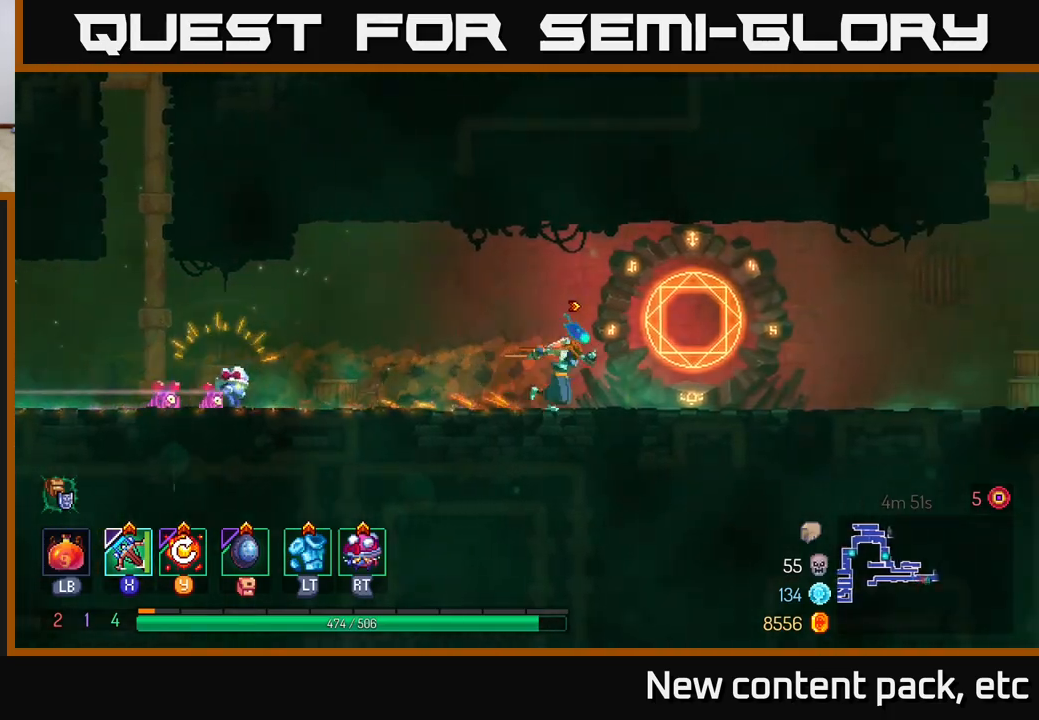
{"buttons": [], "left_stick": "right", "right_stick": "center", "events": []}
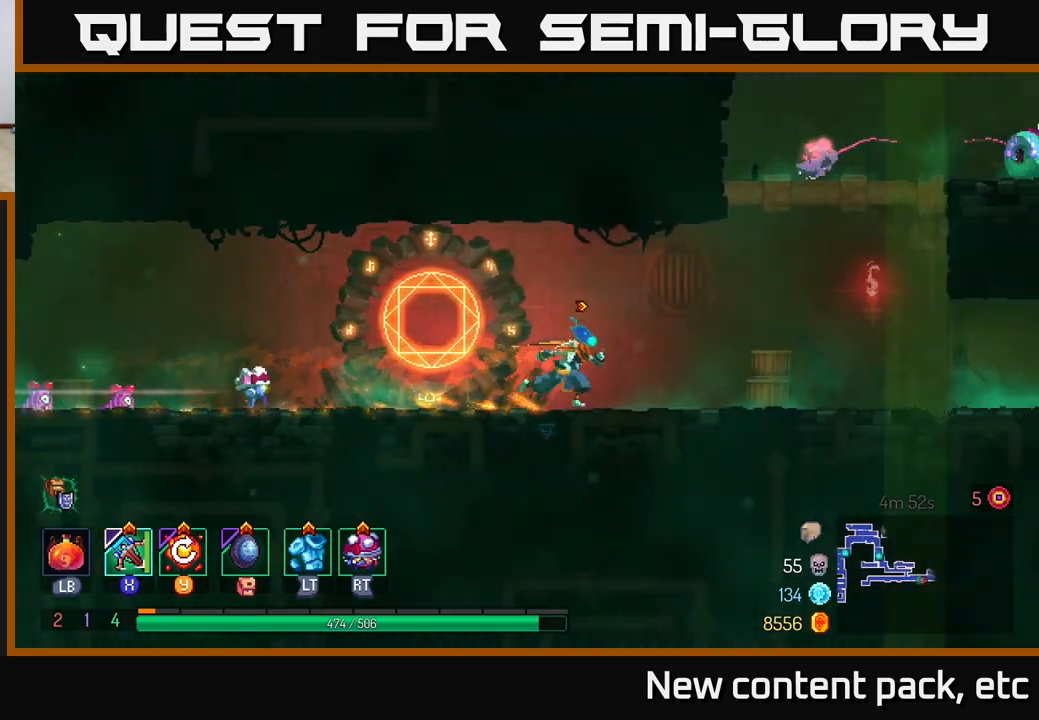
{"buttons": [], "left_stick": "right", "right_stick": "center", "events": []}
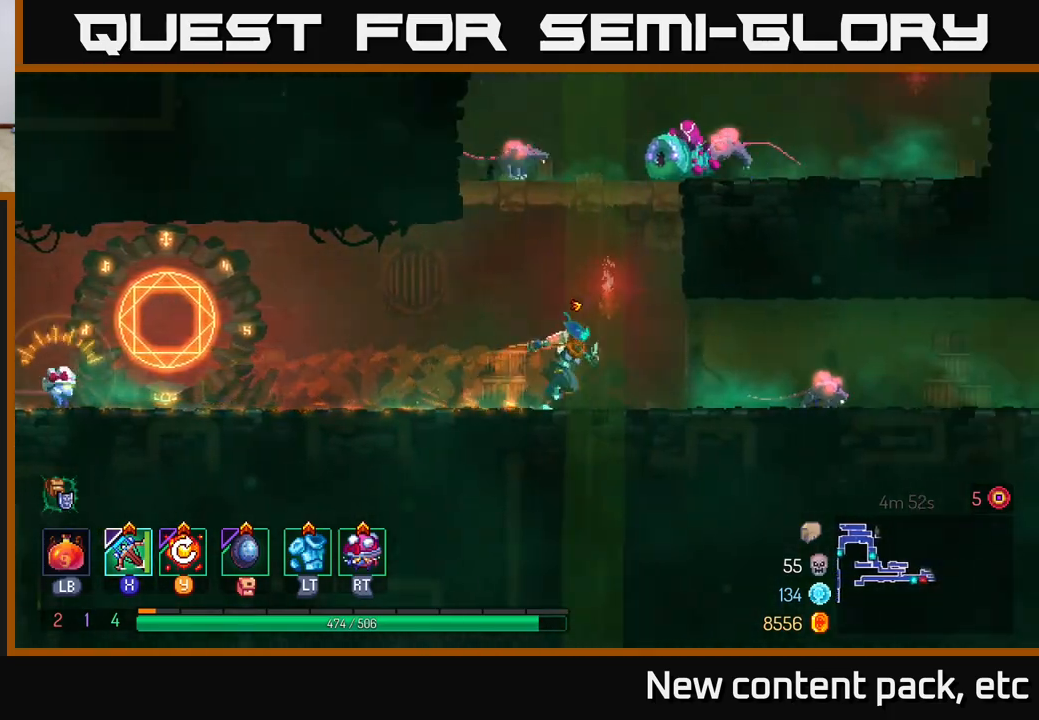
{"buttons": [], "left_stick": "down-right", "right_stick": "center", "events": [[133, "X", "down"], [217, "X", "up"], [233, "left_stick", "down"], [367, "left_stick", "down-right"]]}
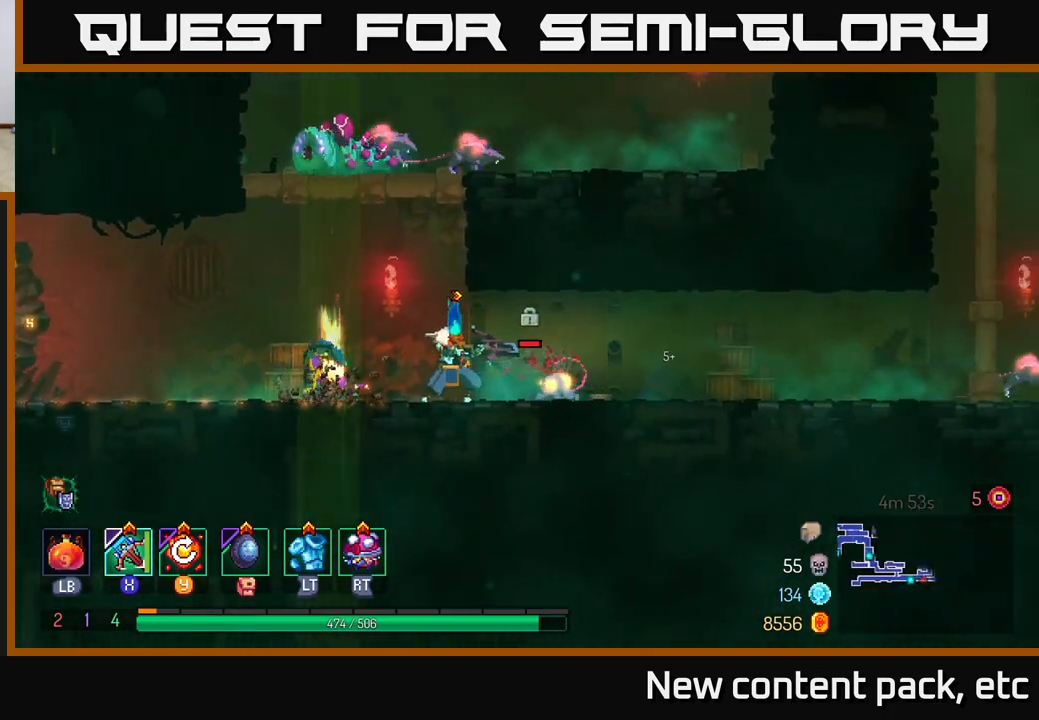
{"buttons": [], "left_stick": "center", "right_stick": "center", "events": [[17, "left_stick", "right"], [450, "left_stick", "center"]]}
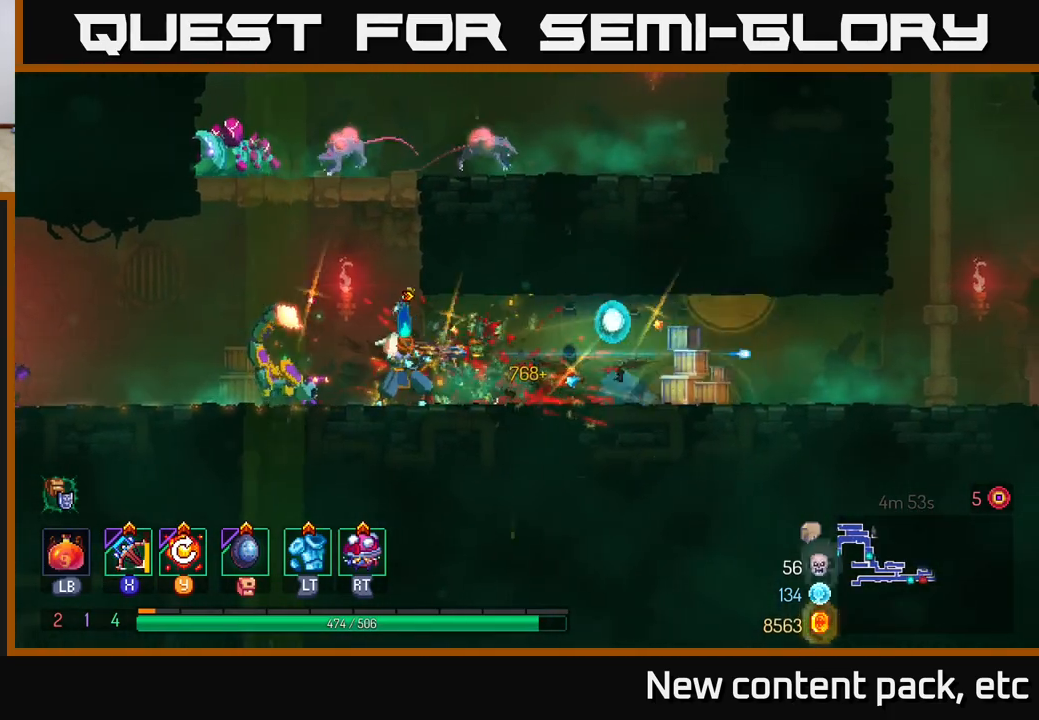
{"buttons": ["B"], "left_stick": "left", "right_stick": "center", "events": [[183, "left_stick", "left"], [233, "B", "down"], [317, "B", "up"], [383, "B", "down"]]}
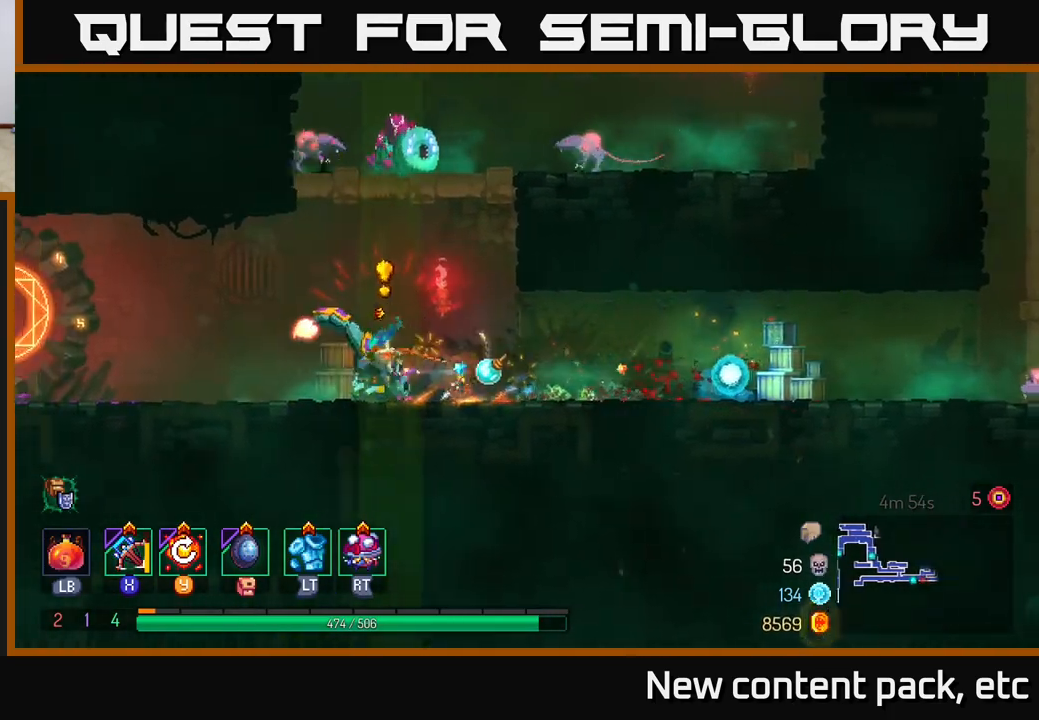
{"buttons": [], "left_stick": "center", "right_stick": "center", "events": [[33, "B", "up"], [167, "X", "down"], [167, "left_stick", "right"], [250, "X", "up"], [467, "left_stick", "center"]]}
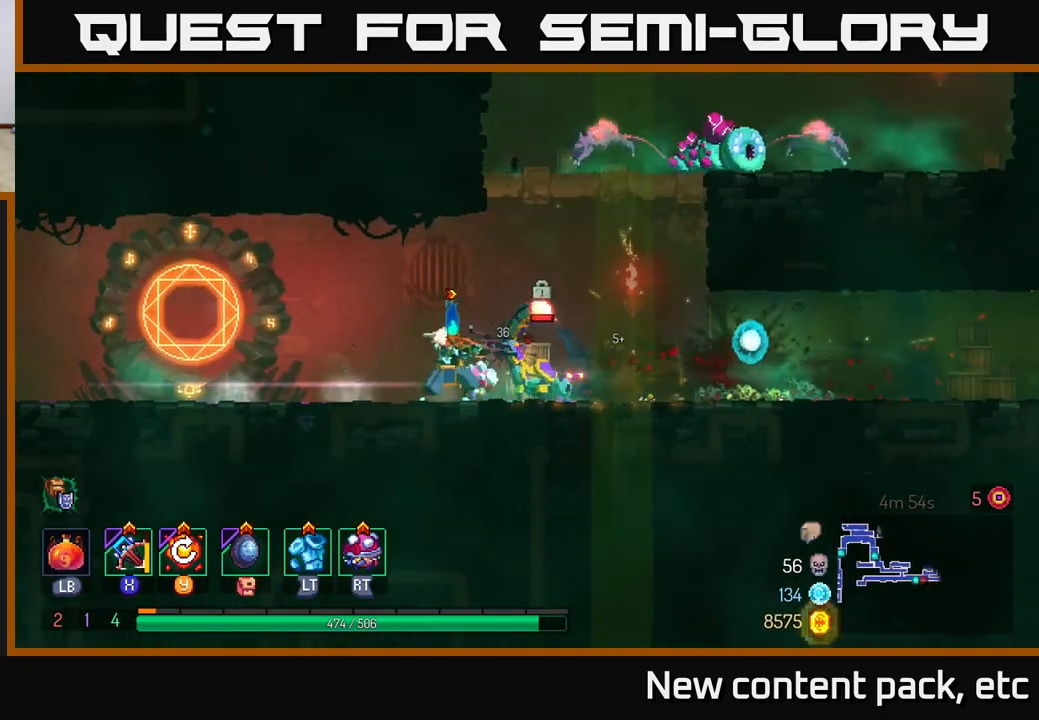
{"buttons": [], "left_stick": "center", "right_stick": "center", "events": [[17, "left_stick", "down"], [150, "left_stick", "down-right"], [400, "left_stick", "center"]]}
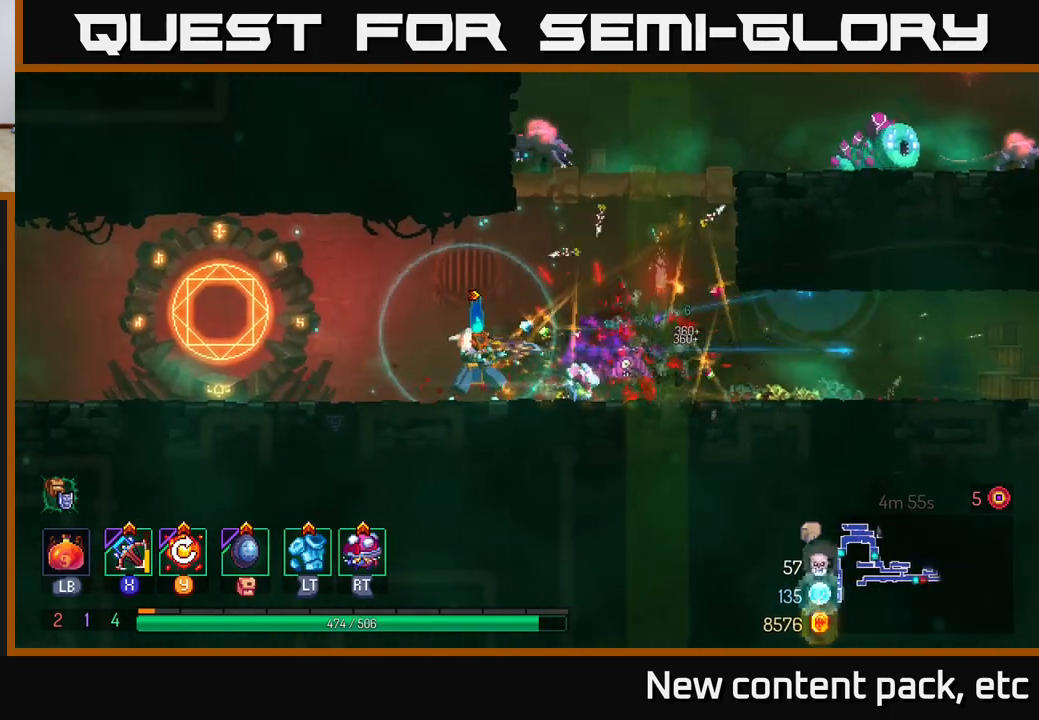
{"buttons": [], "left_stick": "right", "right_stick": "center", "events": [[283, "left_stick", "right"], [367, "A", "down"], [483, "A", "up"]]}
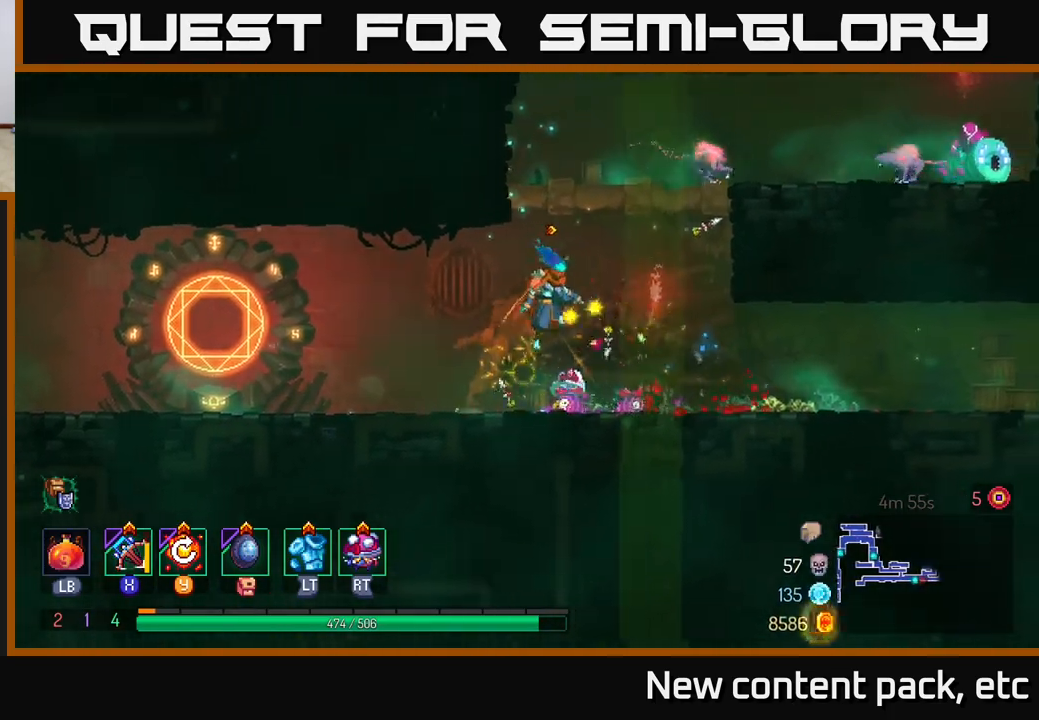
{"buttons": [], "left_stick": "down", "right_stick": "center", "events": [[33, "A", "down"], [50, "left_stick", "center"], [133, "X", "down"], [183, "A", "up"], [233, "left_stick", "right"], [250, "X", "up"], [450, "left_stick", "down"]]}
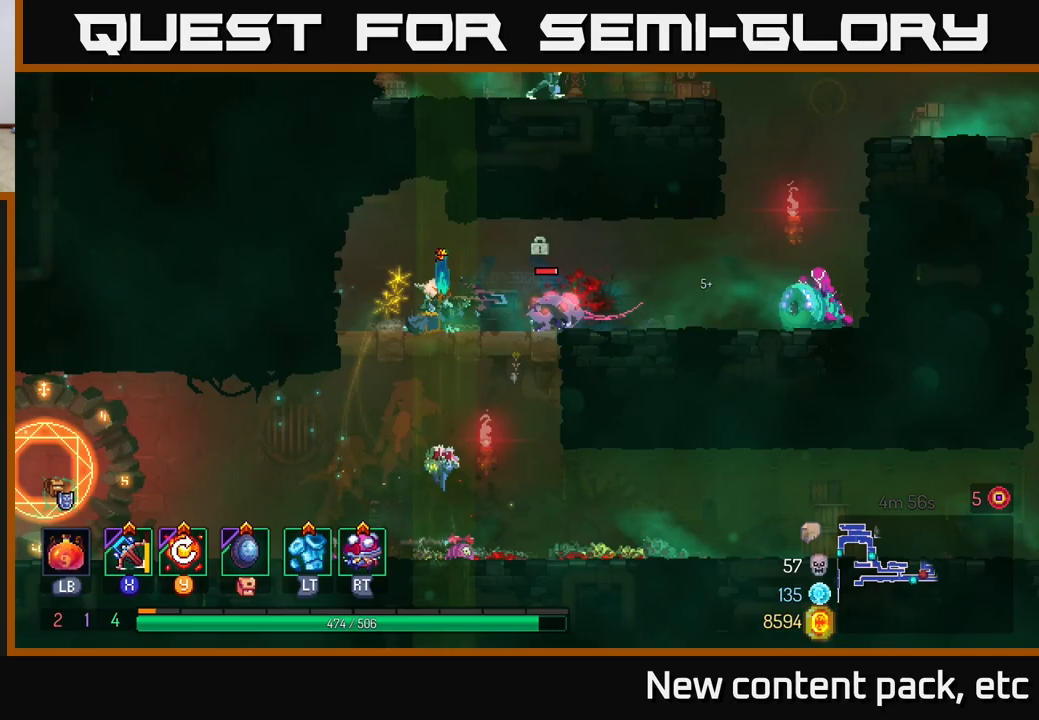
{"buttons": [], "left_stick": "center", "right_stick": "center", "events": [[50, "left_stick", "down-right"], [367, "left_stick", "center"]]}
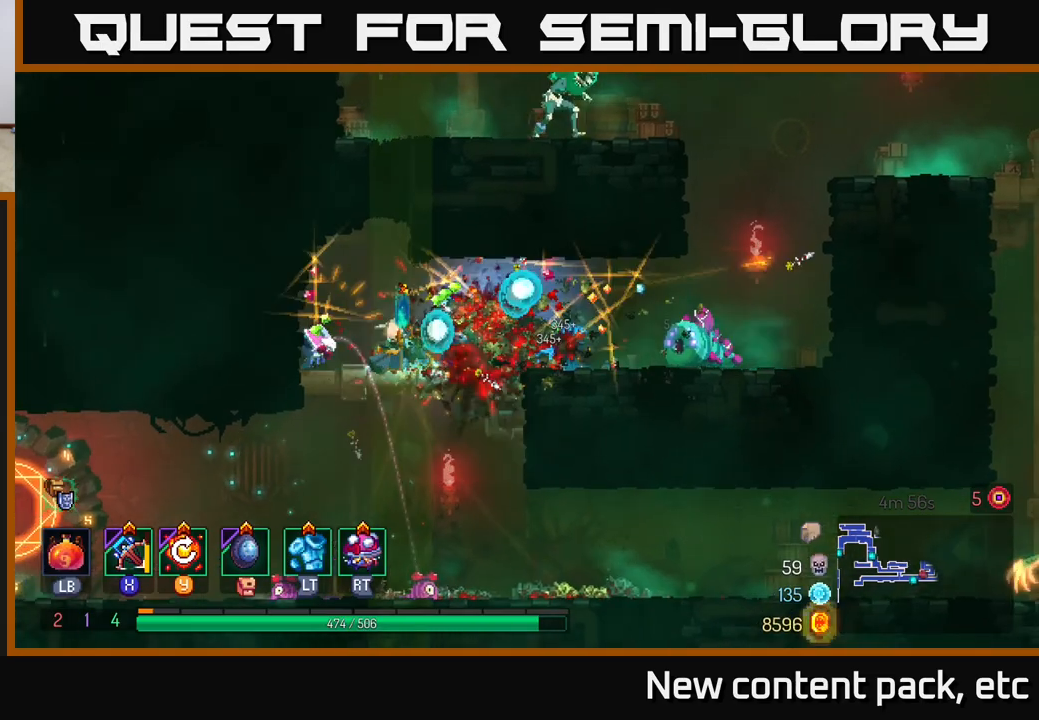
{"buttons": [], "left_stick": "down", "right_stick": "center", "events": [[350, "X", "down"], [400, "X", "up"], [433, "left_stick", "down"]]}